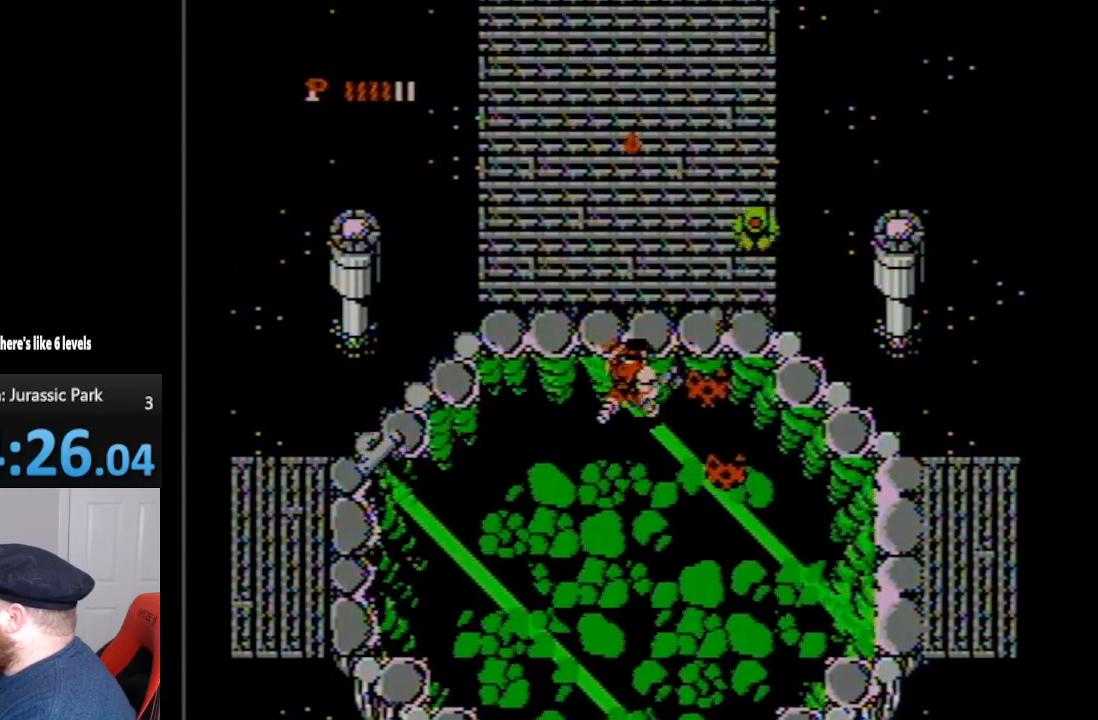
Gameplay with a controller (Nintendo layout); each line is a JSON object with the inputs held at the frame after it. "events" lists button and stick changes between this image and that frame as [ms after this image, input, new state], when the widget could be followed in between. Not read: L3 R3.
{"buttons": ["DPAD_UP", "DPAD_RIGHT"], "events": [[17, "B", "down"], [117, "B", "up"], [200, "B", "down"], [200, "DPAD_RIGHT", "up"], [267, "B", "up"], [267, "DPAD_RIGHT", "down"], [350, "B", "down"], [450, "B", "up"]]}
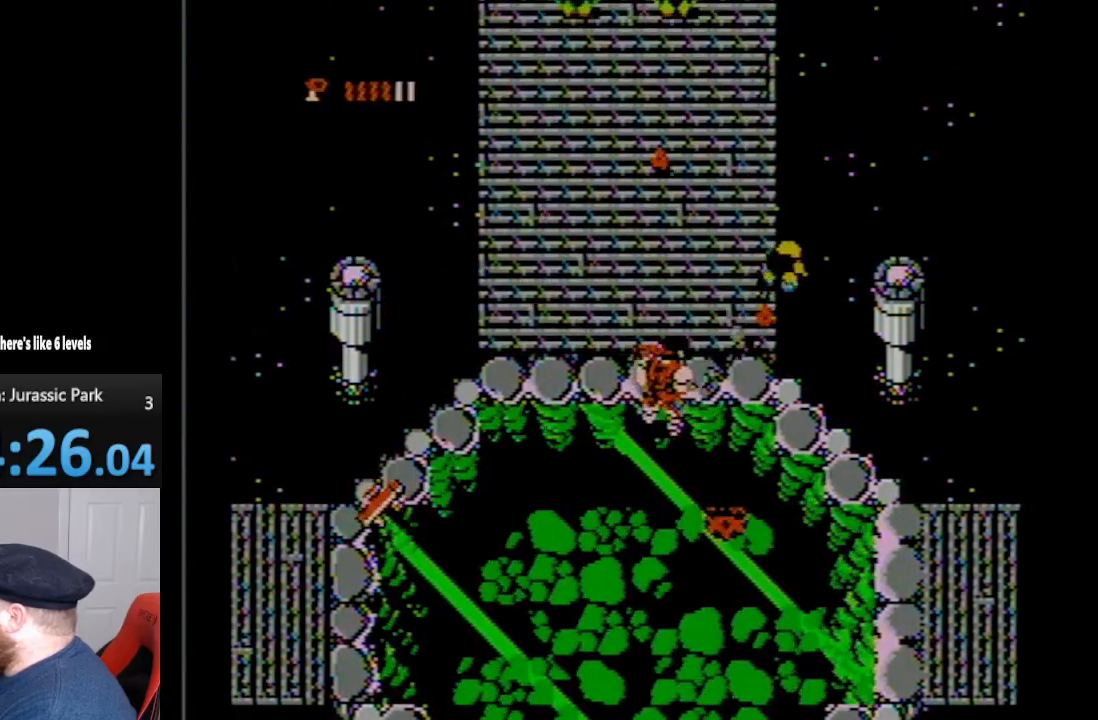
{"buttons": ["DPAD_DOWN", "DPAD_RIGHT"], "events": [[17, "B", "down"], [100, "B", "up"], [200, "B", "down"], [267, "B", "up"], [333, "B", "down"], [333, "DPAD_UP", "up"], [367, "DPAD_DOWN", "down"], [417, "B", "up"]]}
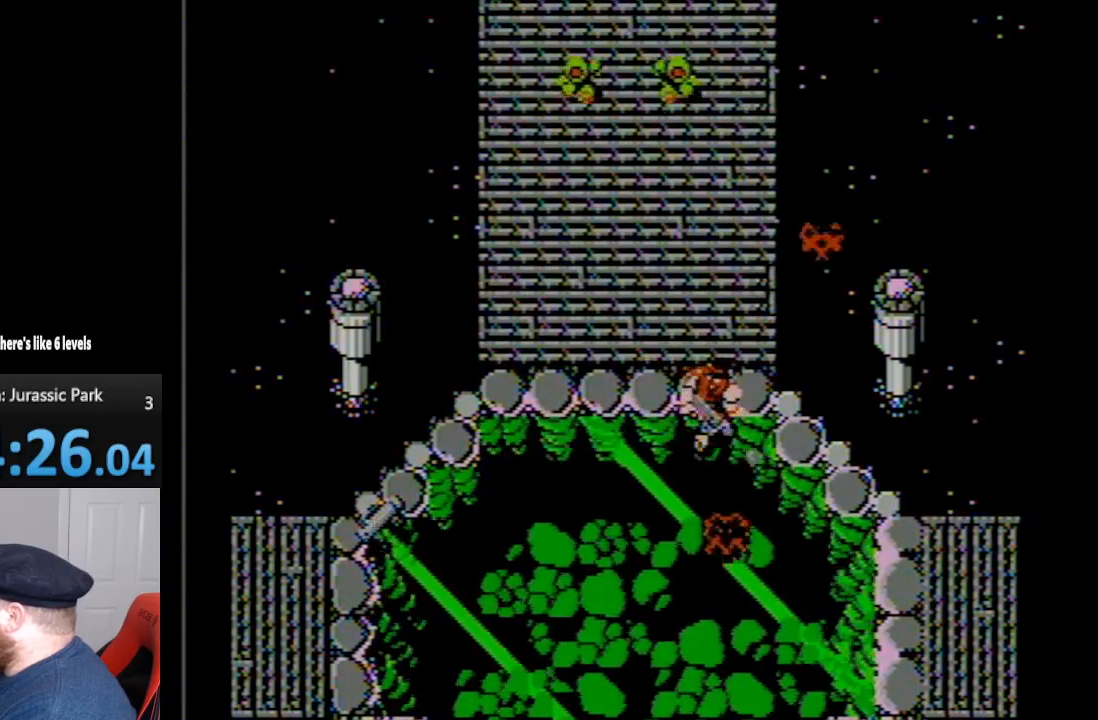
{"buttons": ["DPAD_DOWN"], "events": [[17, "B", "down"], [50, "B", "up"], [150, "DPAD_RIGHT", "up"]]}
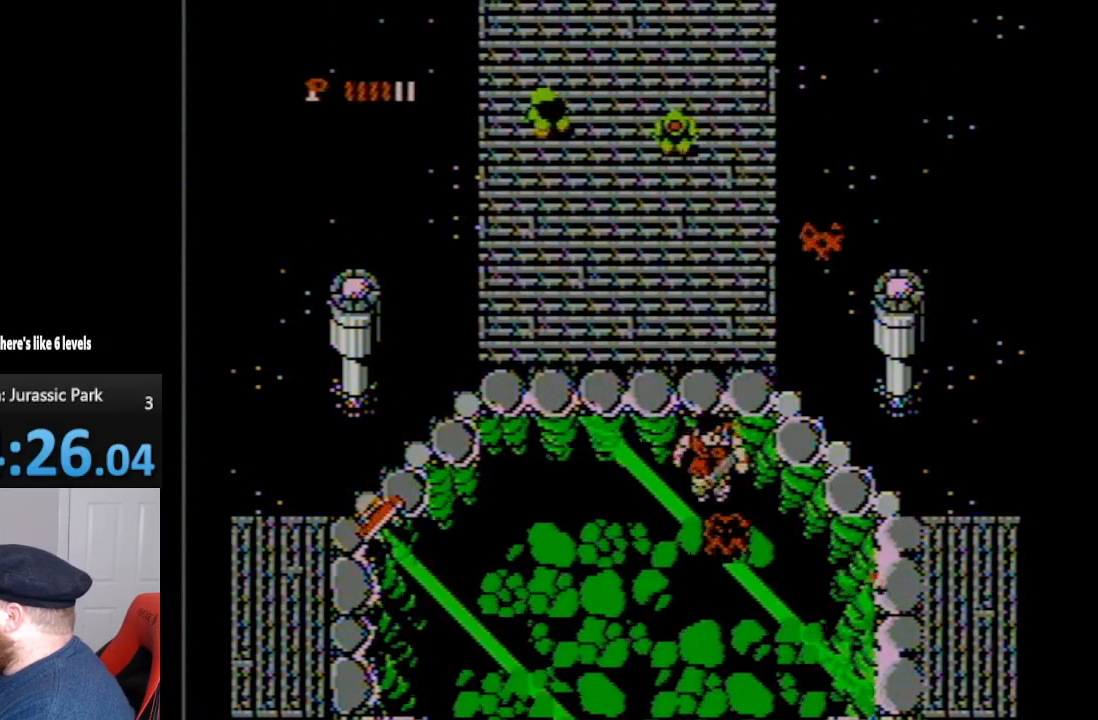
{"buttons": ["DPAD_UP"], "events": [[117, "DPAD_LEFT", "down"], [167, "DPAD_DOWN", "up"], [300, "DPAD_UP", "down"], [383, "DPAD_LEFT", "up"]]}
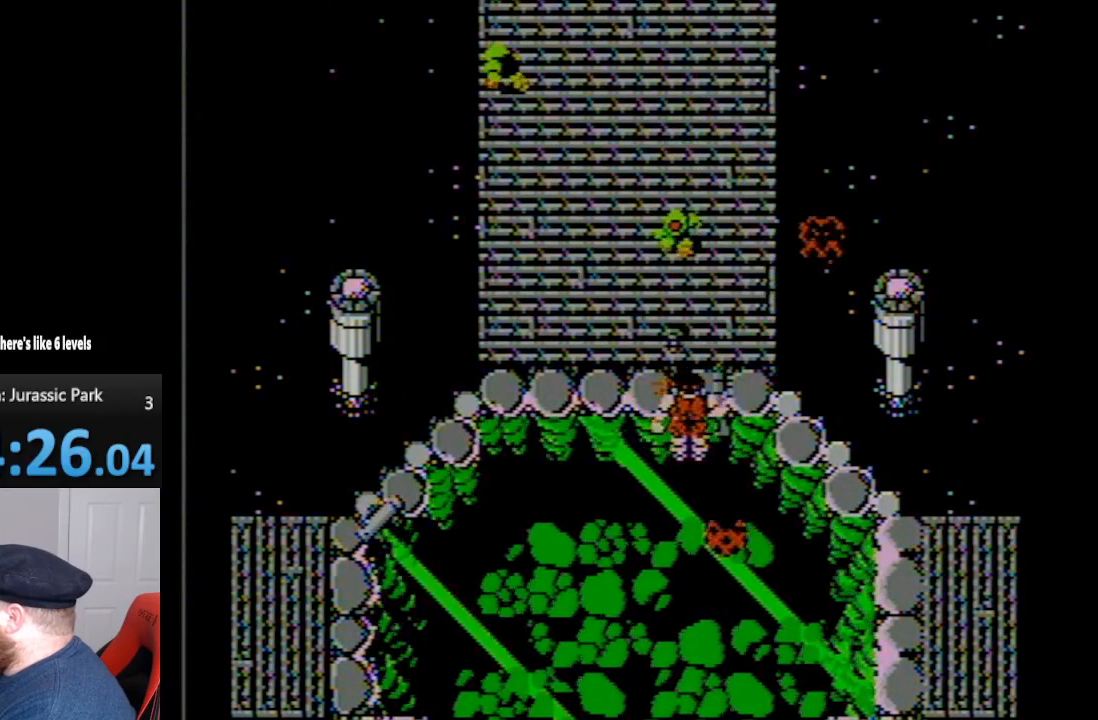
{"buttons": ["DPAD_DOWN"], "events": [[67, "A", "down"], [200, "DPAD_UP", "up"], [233, "A", "up"], [417, "DPAD_DOWN", "down"]]}
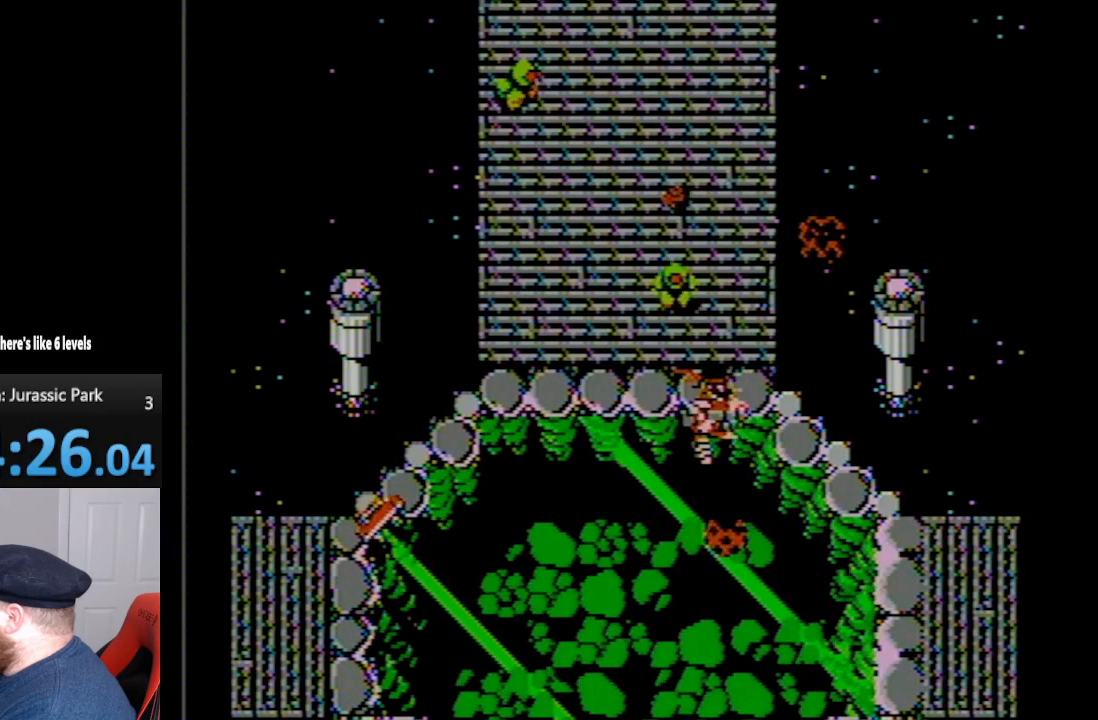
{"buttons": ["DPAD_DOWN"], "events": []}
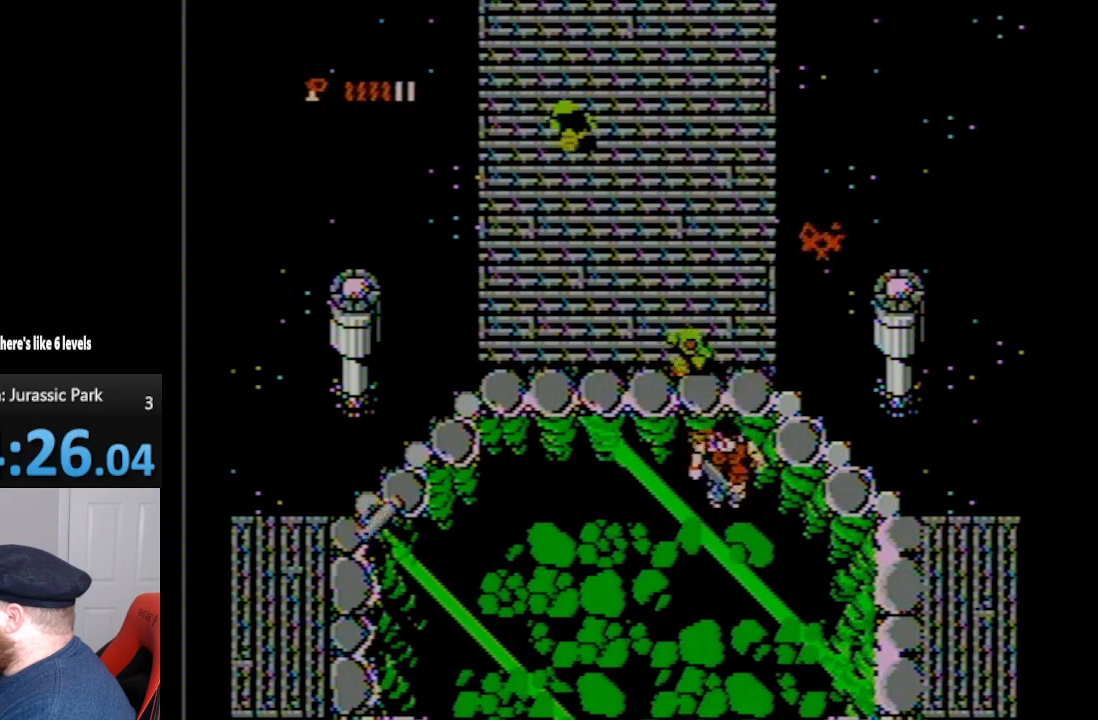
{"buttons": ["DPAD_DOWN"], "events": [[50, "DPAD_RIGHT", "down"], [300, "DPAD_RIGHT", "up"]]}
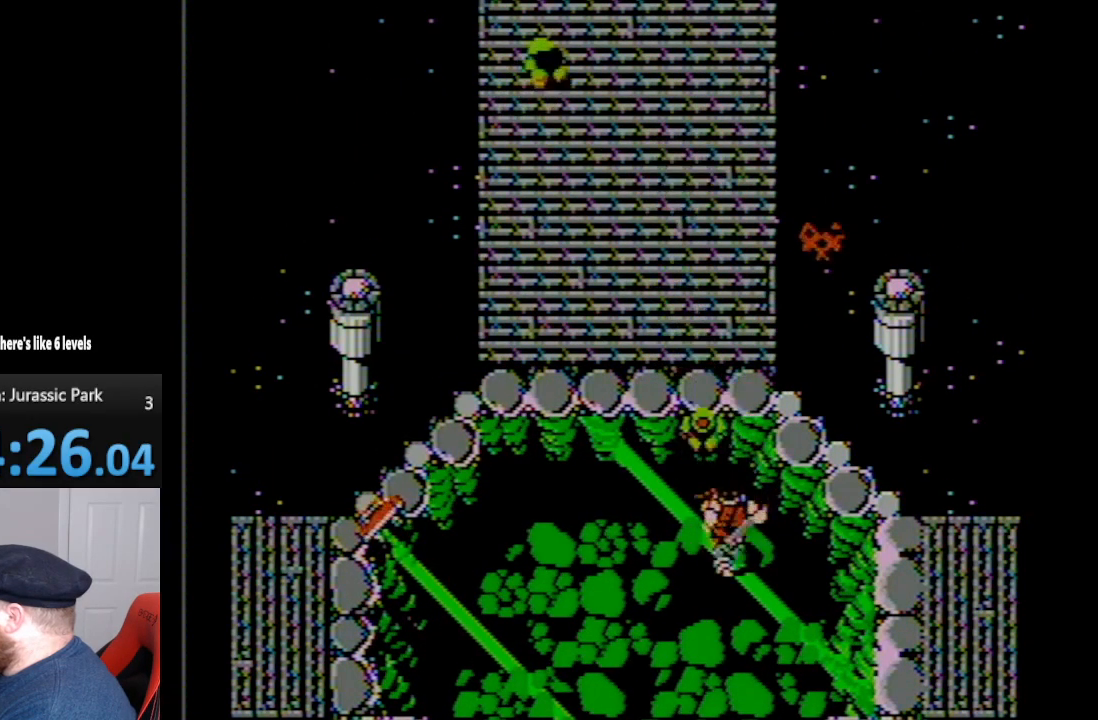
{"buttons": ["DPAD_DOWN", "DPAD_LEFT"], "events": [[50, "DPAD_LEFT", "down"]]}
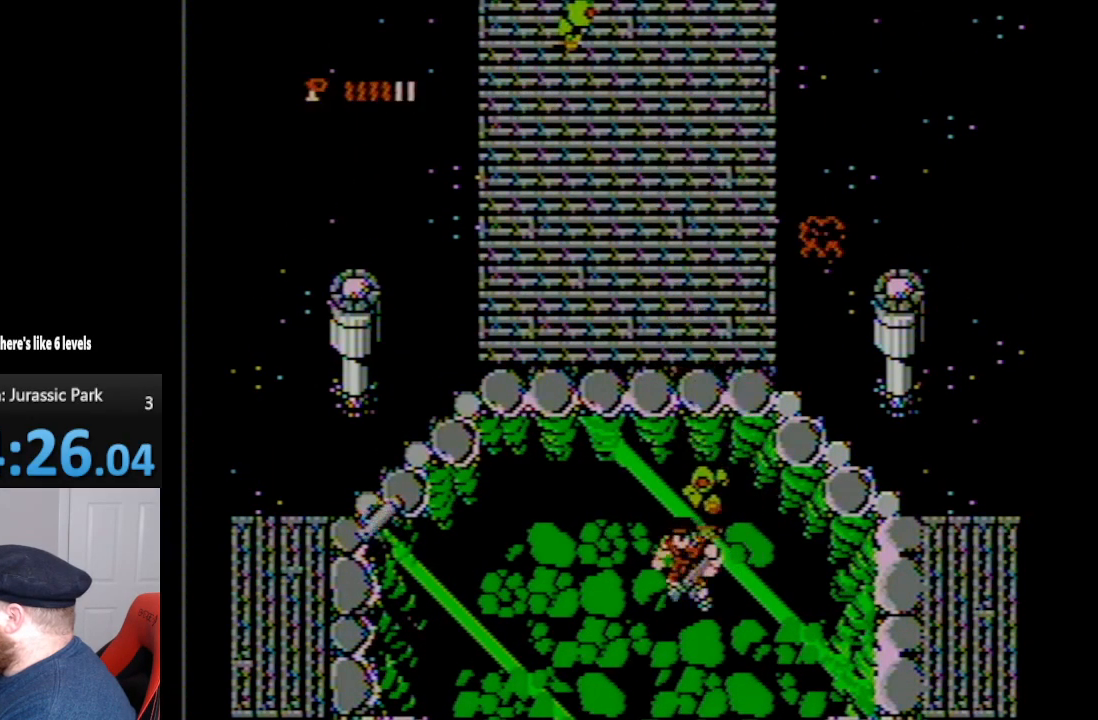
{"buttons": ["B", "DPAD_UP"], "events": [[133, "DPAD_DOWN", "up"], [200, "DPAD_UP", "down"], [233, "DPAD_LEFT", "up"], [267, "B", "down"], [367, "B", "up"], [417, "B", "down"]]}
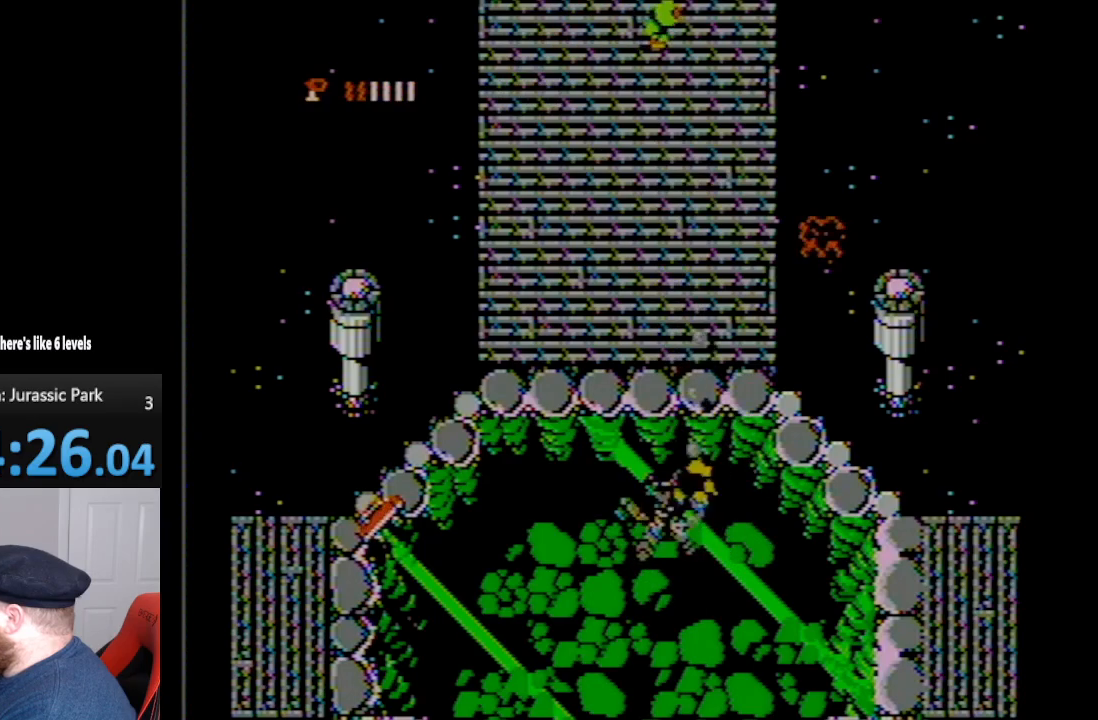
{"buttons": ["B"], "events": [[17, "B", "up"], [83, "B", "down"], [133, "DPAD_UP", "up"], [200, "B", "up"], [233, "B", "down"], [367, "B", "up"], [417, "B", "down"]]}
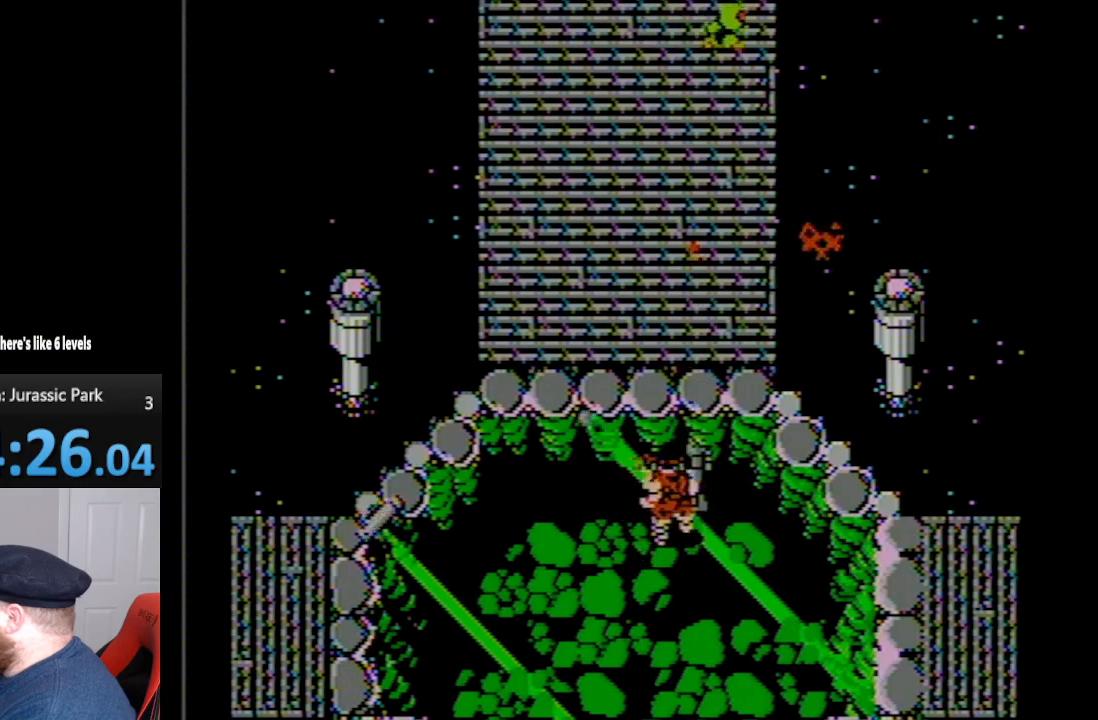
{"buttons": ["B"], "events": [[17, "B", "up"], [17, "DPAD_UP", "down"], [83, "B", "down"], [150, "DPAD_UP", "up"], [167, "B", "up"], [267, "B", "down"], [367, "B", "up"], [450, "B", "down"]]}
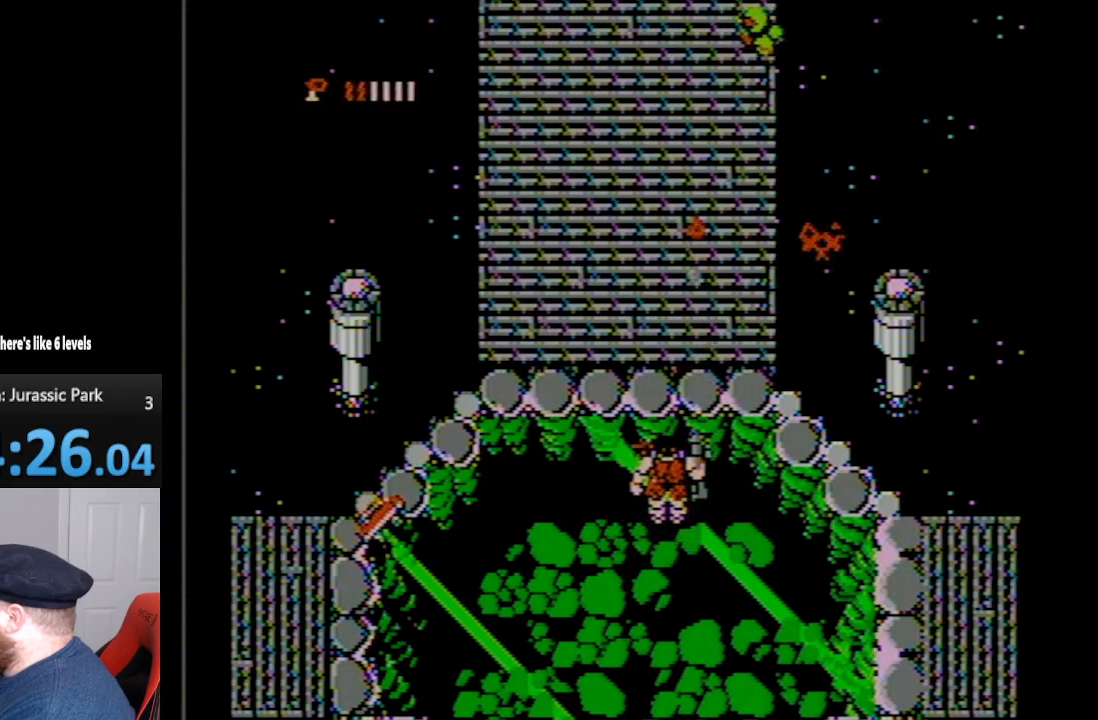
{"buttons": ["B", "DPAD_UP"], "events": [[17, "B", "up"], [17, "DPAD_UP", "down"], [150, "B", "down"], [150, "DPAD_UP", "up"], [233, "B", "up"], [300, "B", "down"], [400, "B", "up"], [417, "DPAD_UP", "down"], [483, "B", "down"]]}
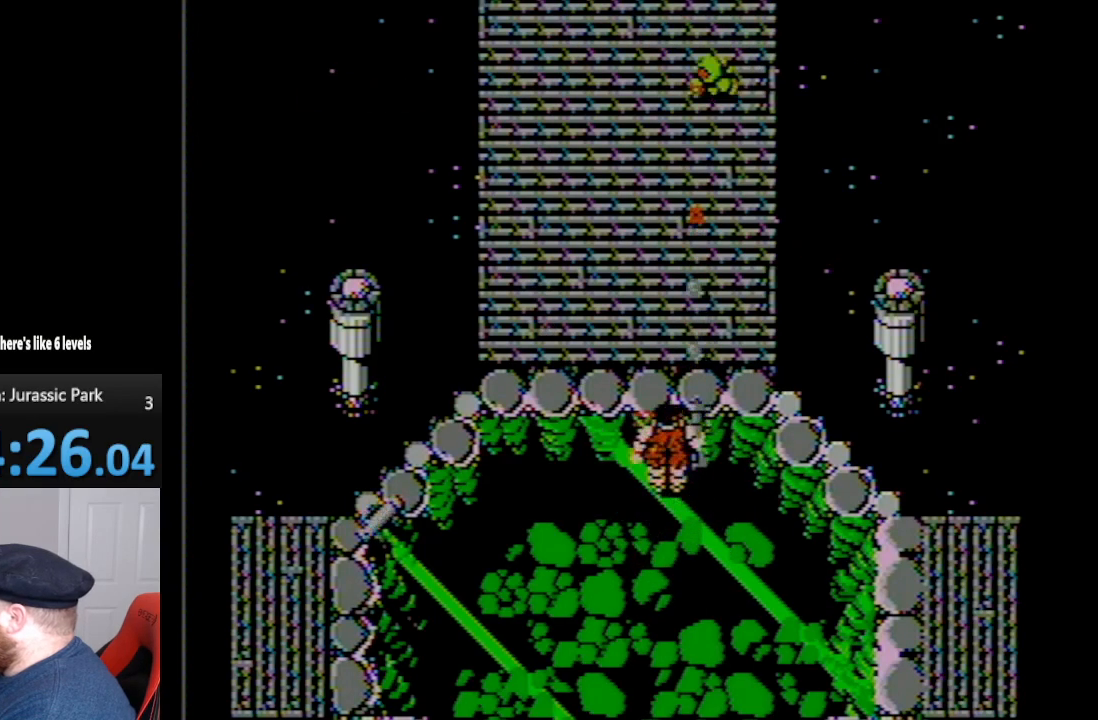
{"buttons": ["DPAD_UP"], "events": [[117, "B", "up"], [167, "B", "down"], [233, "DPAD_UP", "up"], [300, "B", "up"], [400, "B", "down"], [400, "DPAD_UP", "down"], [450, "B", "up"]]}
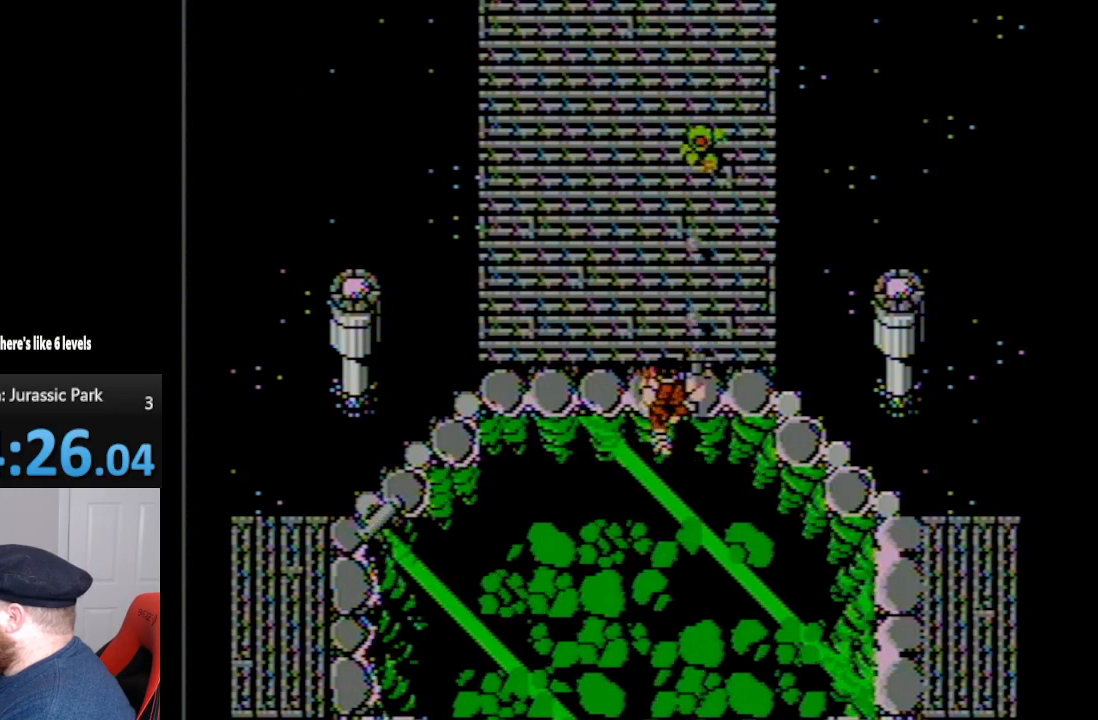
{"buttons": [], "events": [[50, "B", "down"], [133, "B", "up"], [233, "B", "down"], [333, "B", "up"], [350, "DPAD_UP", "up"], [417, "B", "down"], [483, "B", "up"]]}
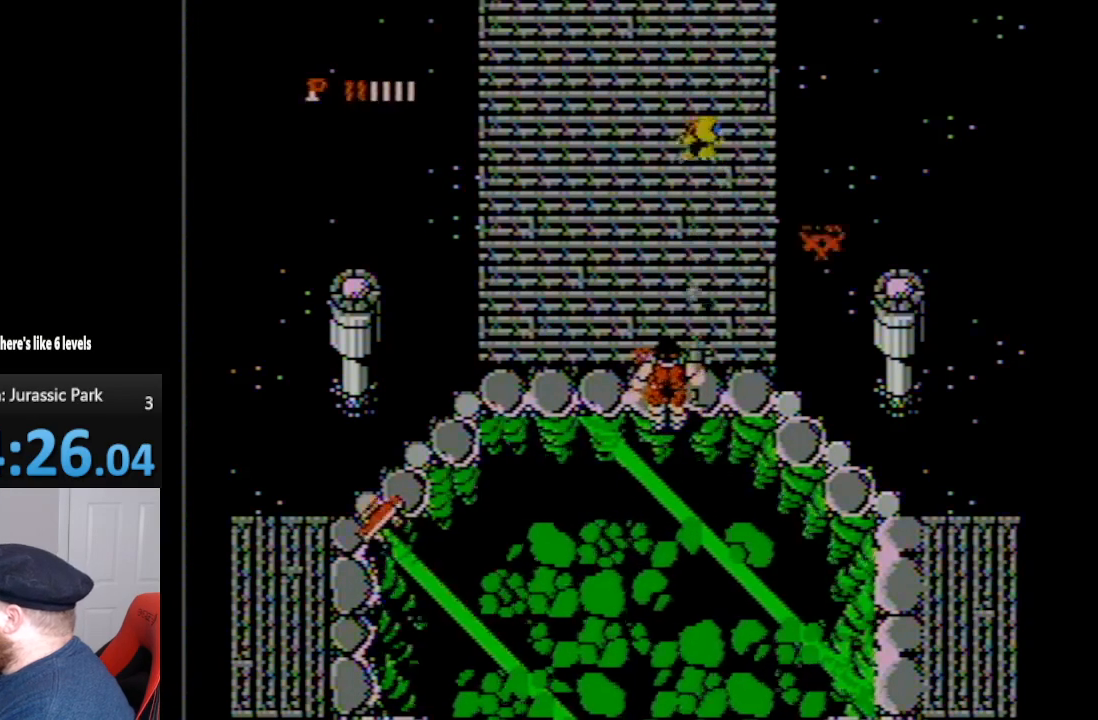
{"buttons": [], "events": [[50, "B", "down"], [100, "B", "up"], [200, "B", "down"], [300, "B", "up"], [367, "B", "down"], [450, "B", "up"]]}
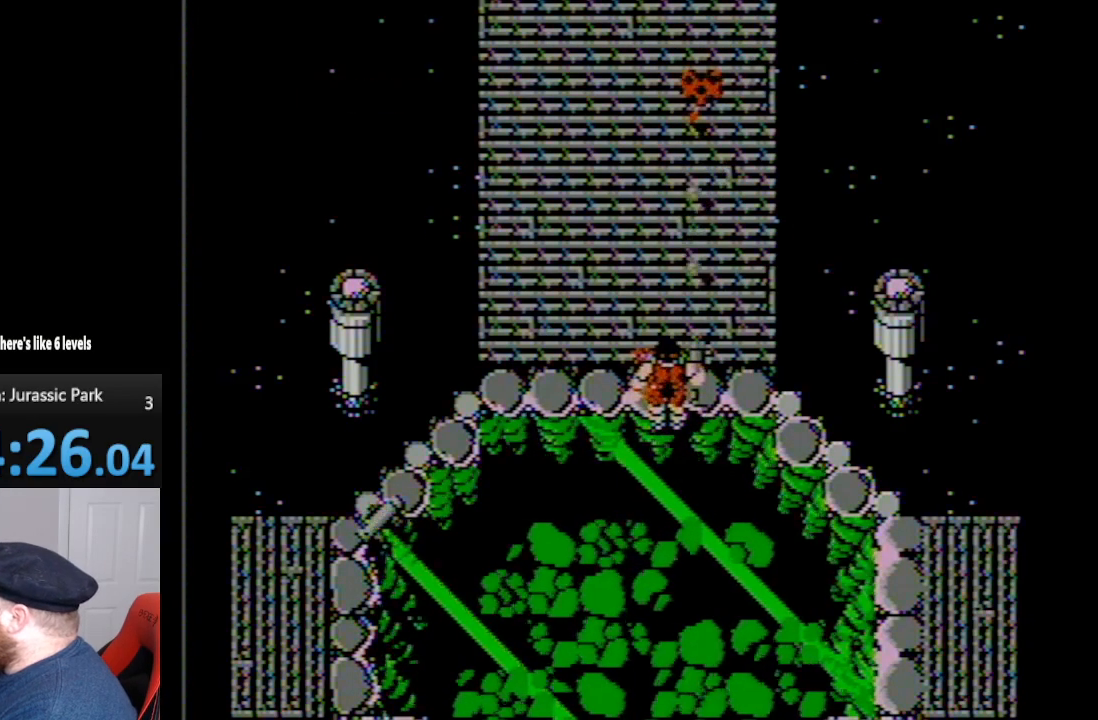
{"buttons": ["DPAD_DOWN", "DPAD_LEFT"], "events": [[17, "B", "down"], [100, "B", "up"], [200, "B", "down"], [300, "B", "up"], [367, "DPAD_LEFT", "down"], [483, "DPAD_DOWN", "down"]]}
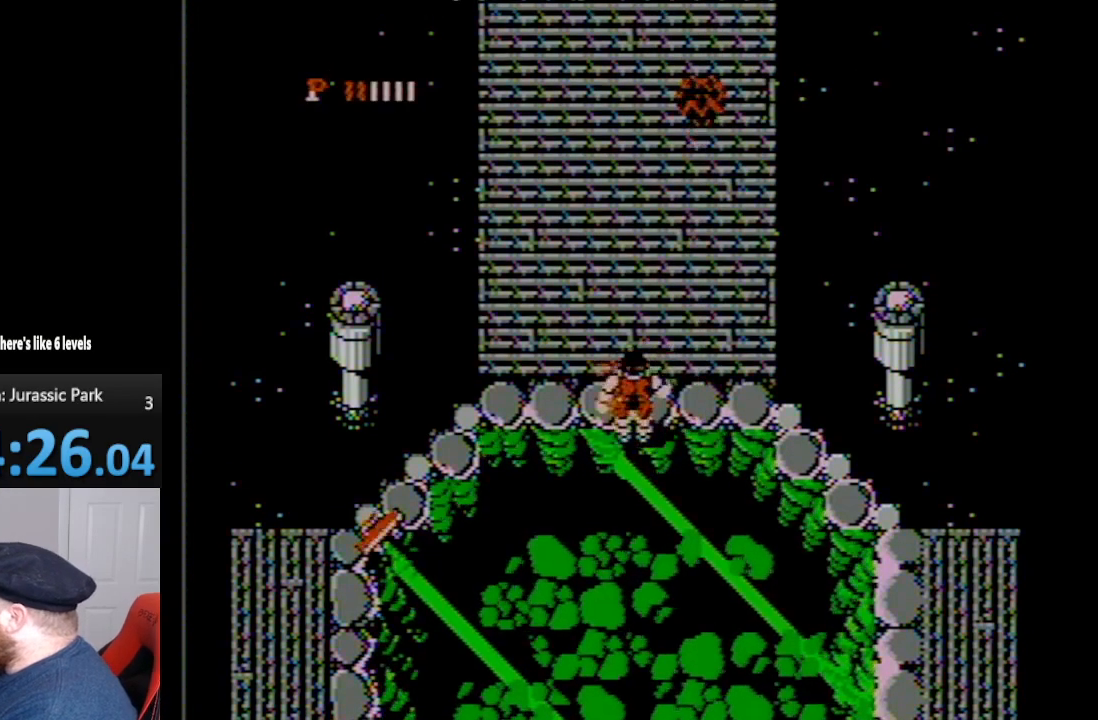
{"buttons": ["DPAD_DOWN", "DPAD_LEFT"], "events": []}
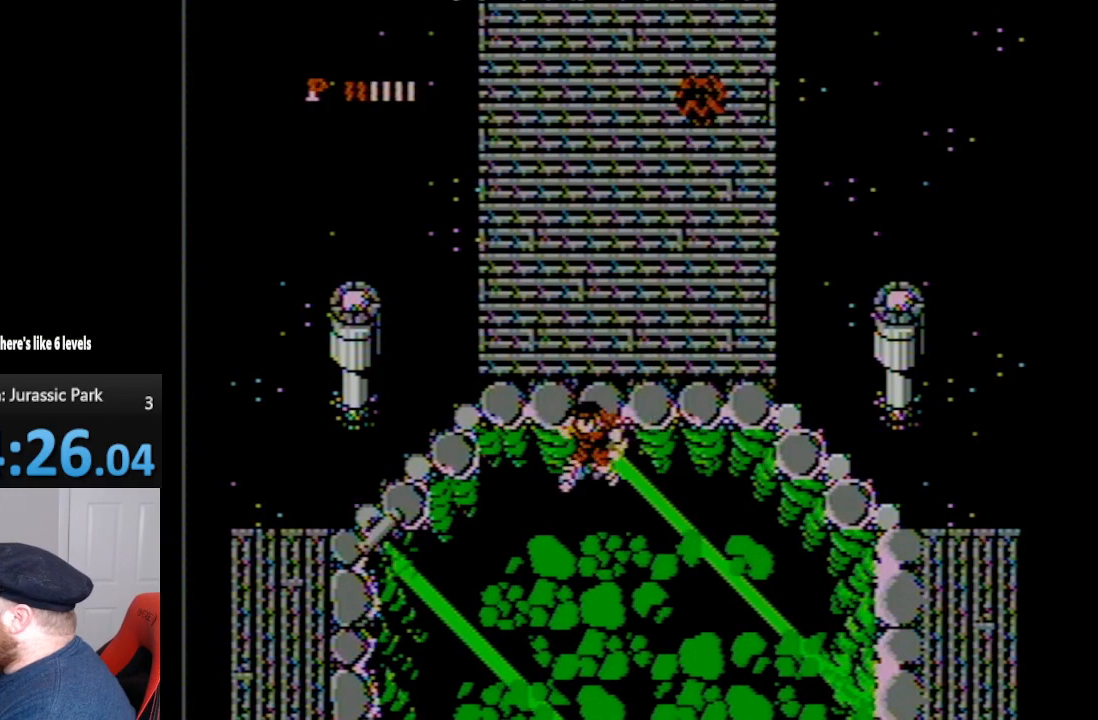
{"buttons": ["DPAD_DOWN", "DPAD_LEFT"], "events": []}
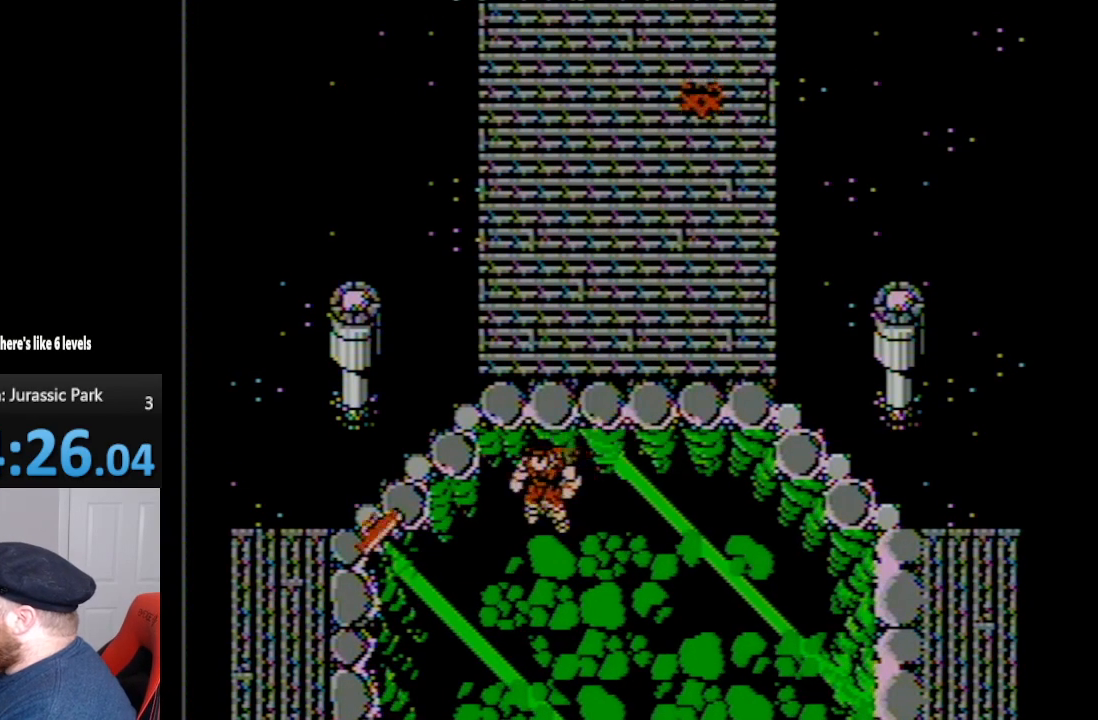
{"buttons": ["DPAD_LEFT"], "events": [[150, "DPAD_DOWN", "up"]]}
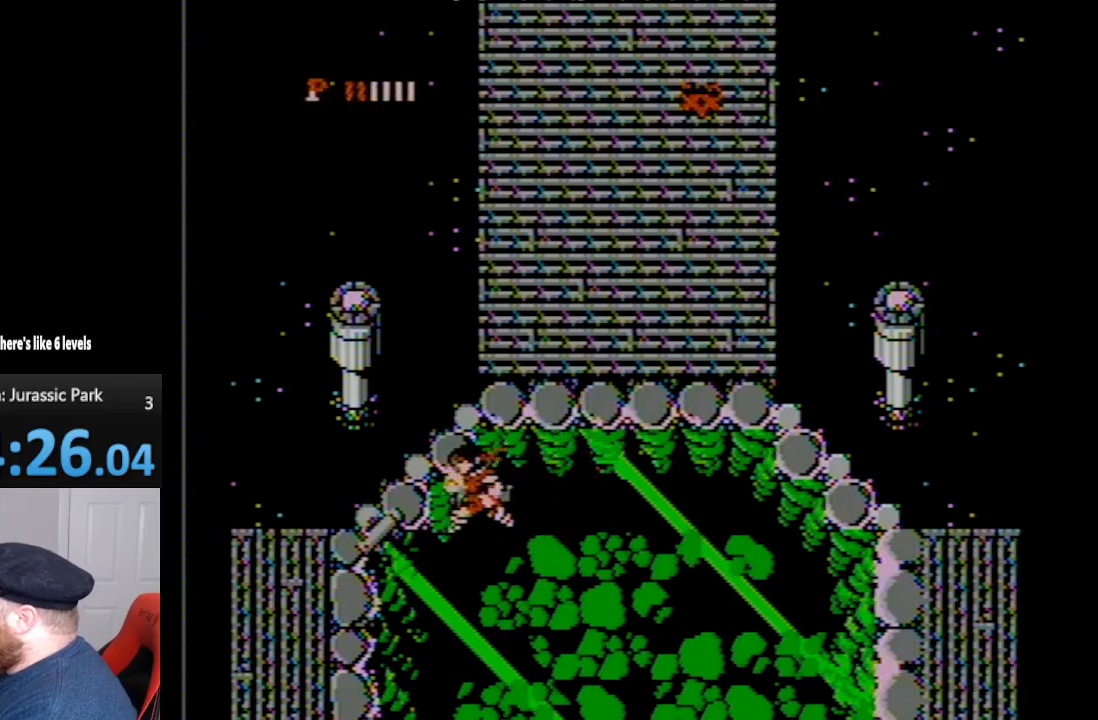
{"buttons": ["DPAD_LEFT"], "events": []}
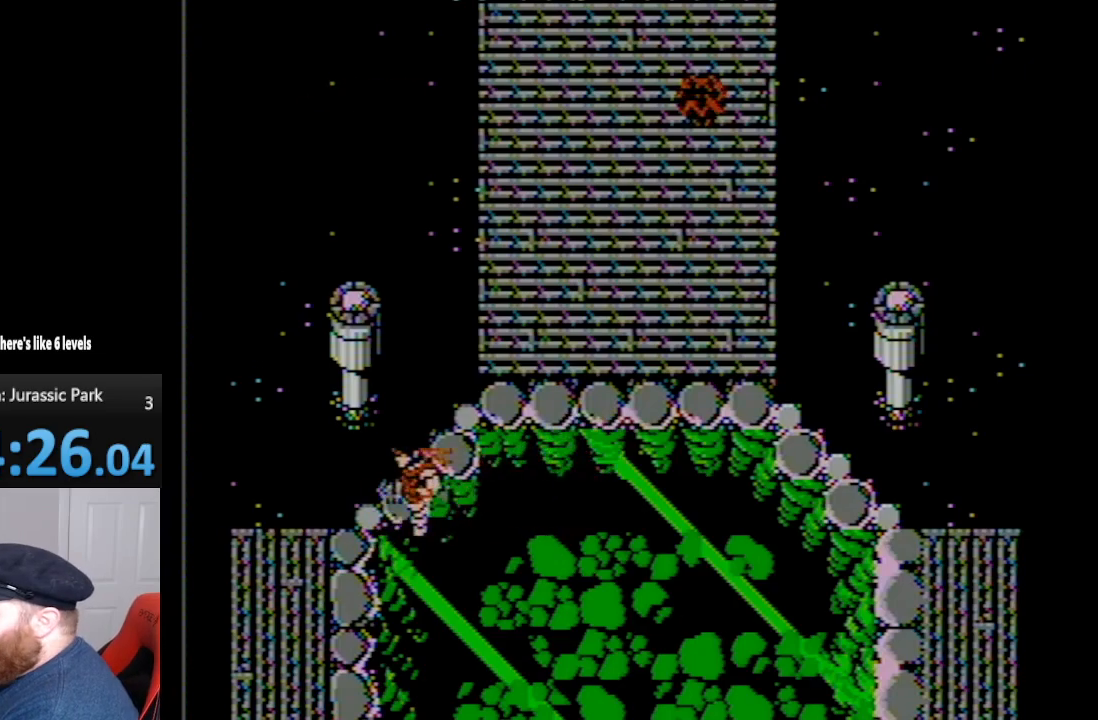
{"buttons": ["DPAD_UP", "DPAD_RIGHT"], "events": [[267, "DPAD_UP", "down"], [333, "DPAD_LEFT", "up"], [483, "DPAD_RIGHT", "down"]]}
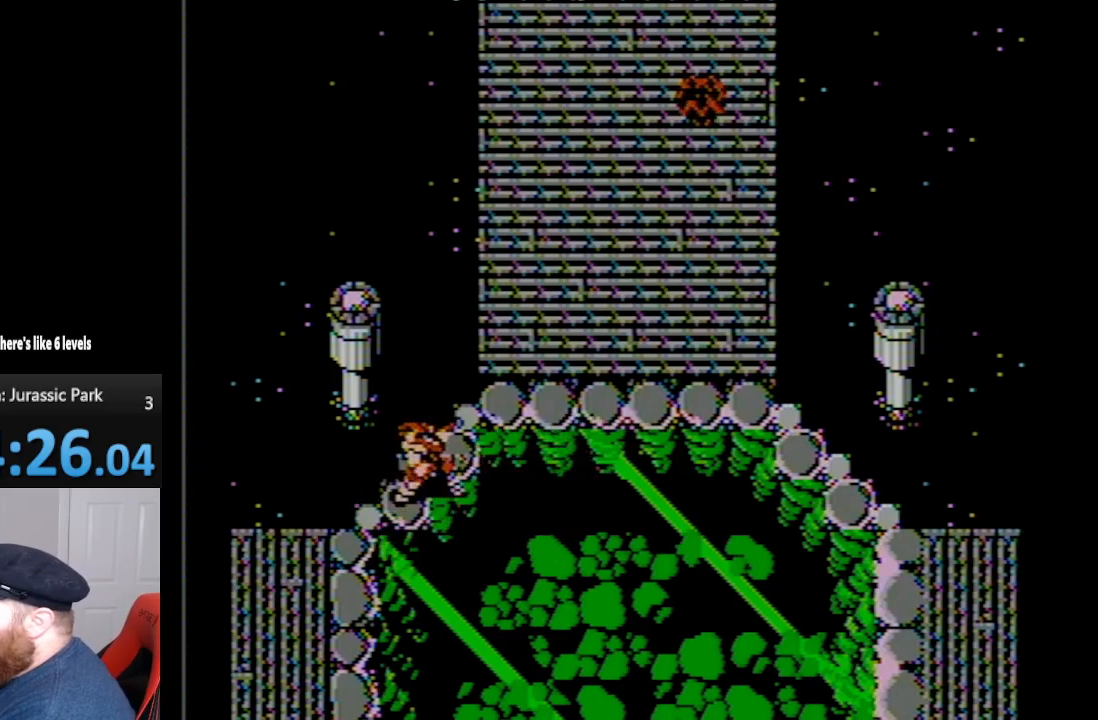
{"buttons": ["DPAD_RIGHT"], "events": [[50, "DPAD_UP", "up"]]}
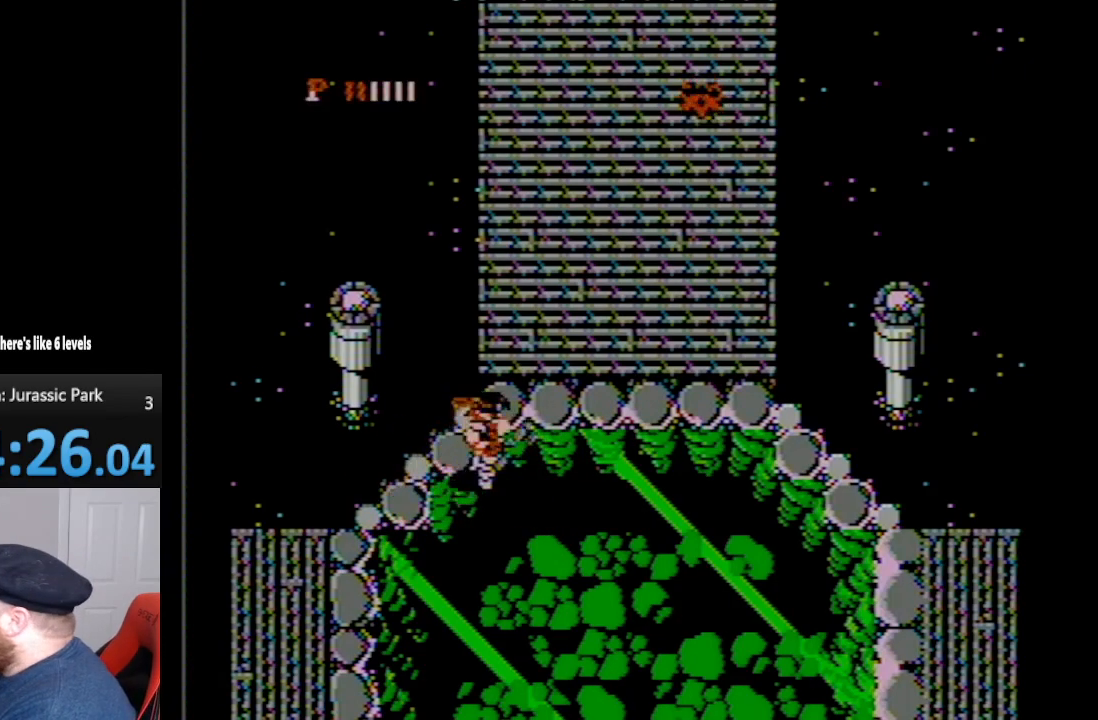
{"buttons": ["DPAD_UP", "DPAD_RIGHT"], "events": [[17, "DPAD_UP", "down"]]}
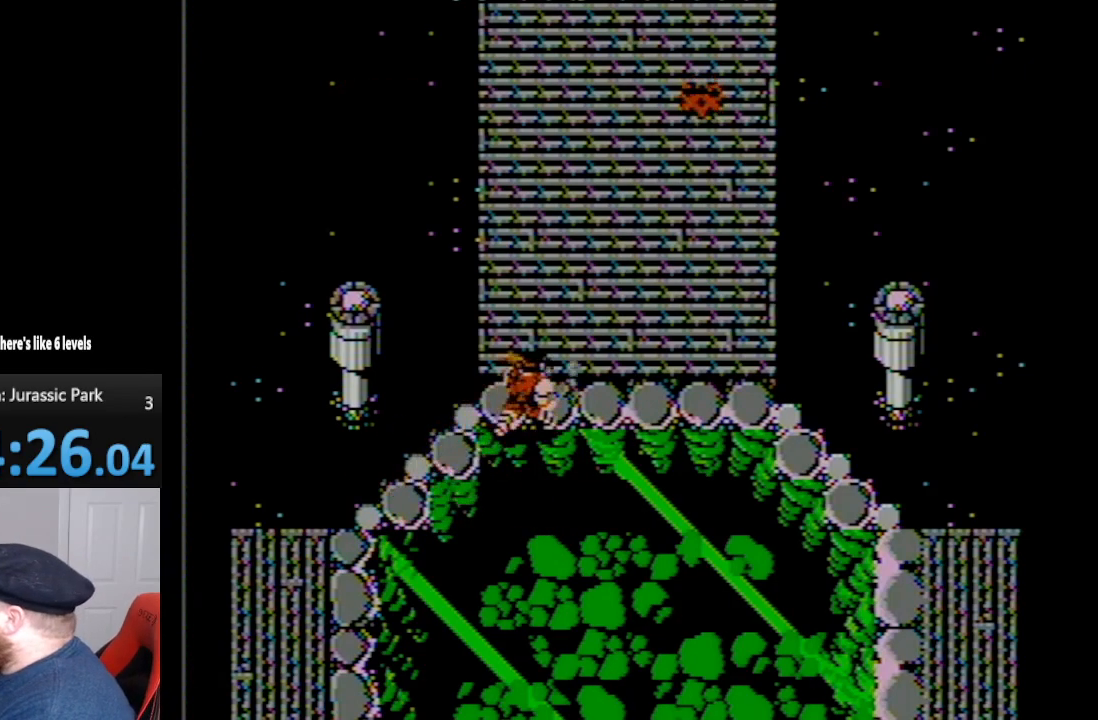
{"buttons": ["DPAD_UP", "DPAD_RIGHT"], "events": [[167, "B", "down"], [300, "B", "up"]]}
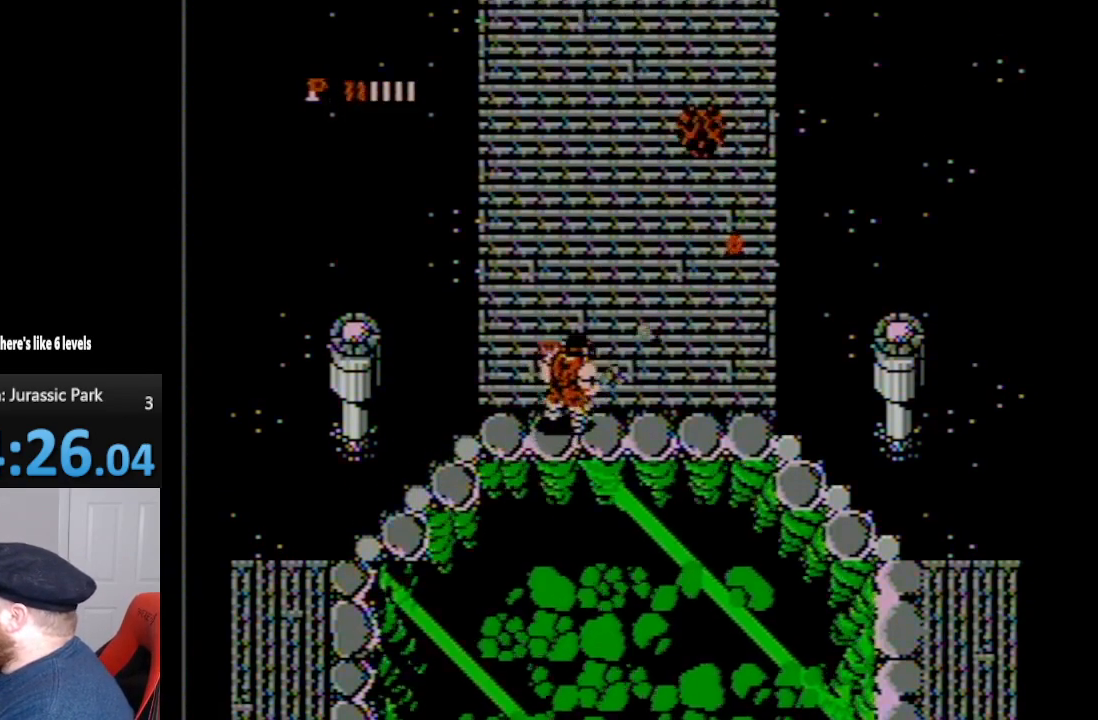
{"buttons": ["B", "DPAD_UP"], "events": [[67, "B", "down"], [167, "B", "up"], [333, "B", "down"], [350, "B", "up"], [417, "DPAD_RIGHT", "up"], [483, "B", "down"]]}
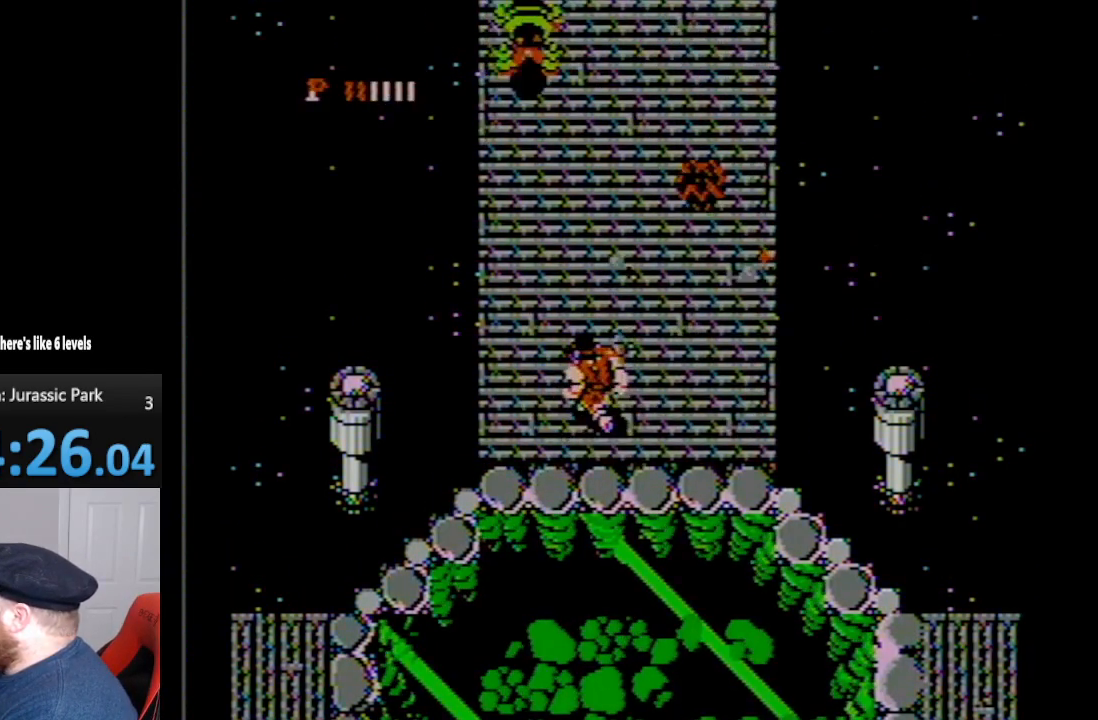
{"buttons": ["DPAD_UP", "DPAD_LEFT"], "events": [[67, "B", "up"], [133, "B", "down"], [233, "B", "up"], [333, "B", "down"], [417, "B", "up"], [450, "DPAD_LEFT", "down"]]}
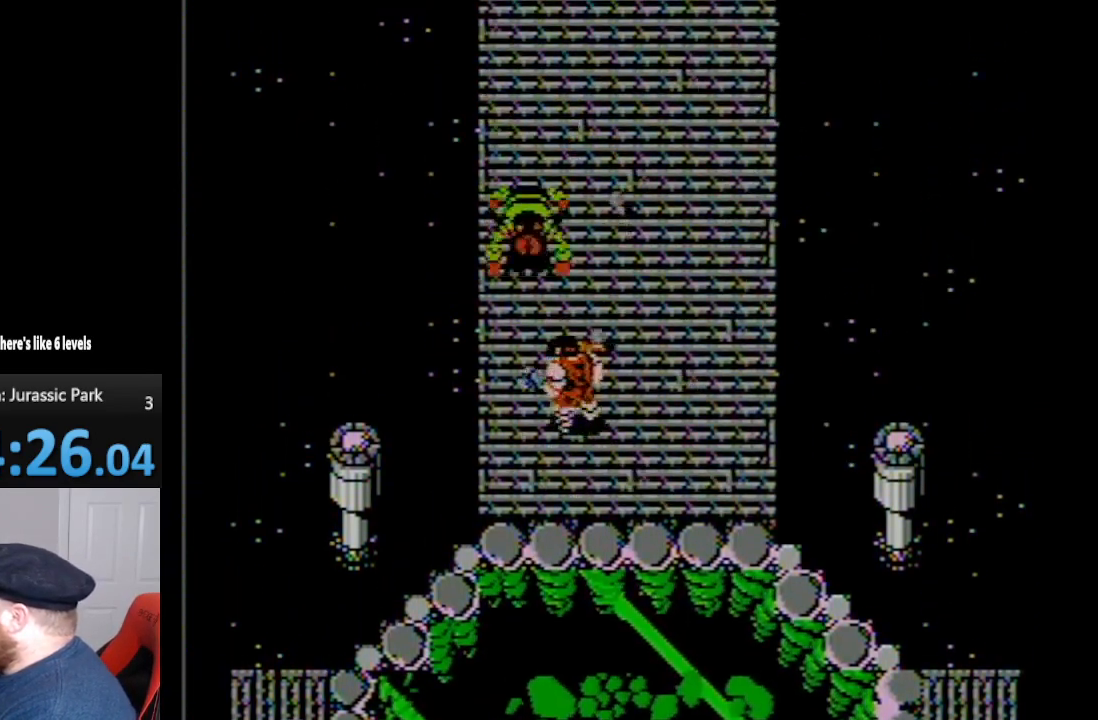
{"buttons": ["B", "DPAD_UP", "DPAD_LEFT"], "events": [[133, "B", "down"], [167, "DPAD_LEFT", "up"], [200, "B", "up"], [267, "B", "down"], [400, "B", "up"], [400, "DPAD_LEFT", "down"], [450, "B", "down"]]}
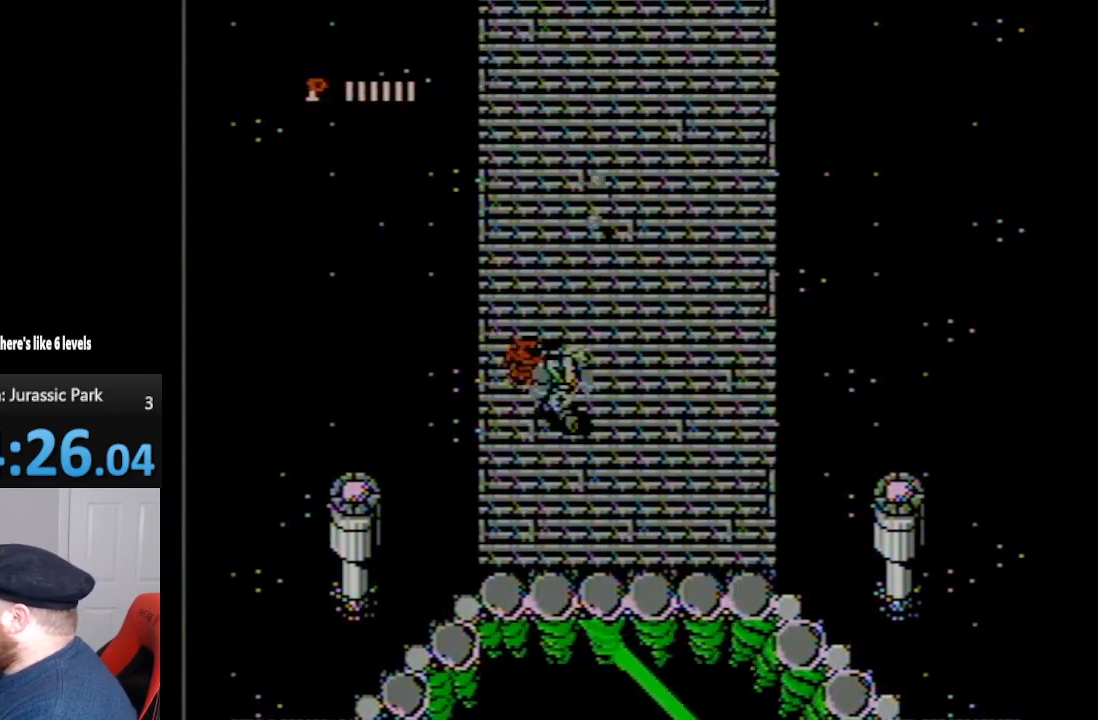
{"buttons": [], "events": [[17, "B", "up"], [83, "B", "down"], [167, "B", "up"], [200, "B", "down"], [333, "B", "up"], [383, "DPAD_LEFT", "up"], [450, "DPAD_UP", "up"]]}
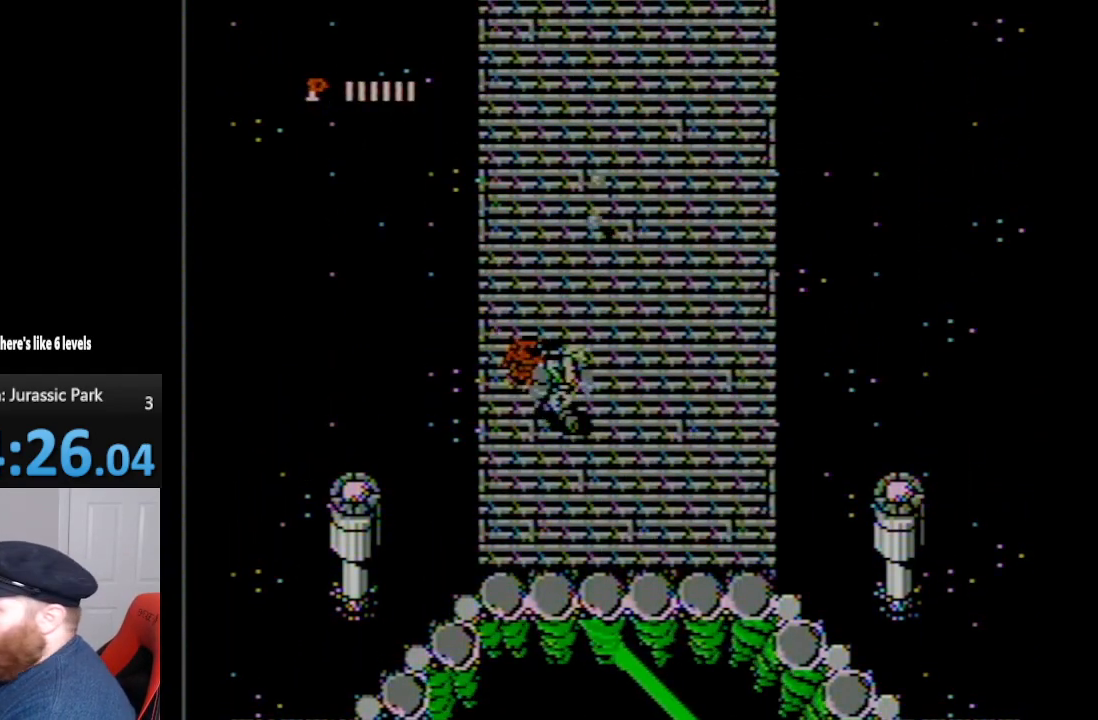
{"buttons": [], "events": []}
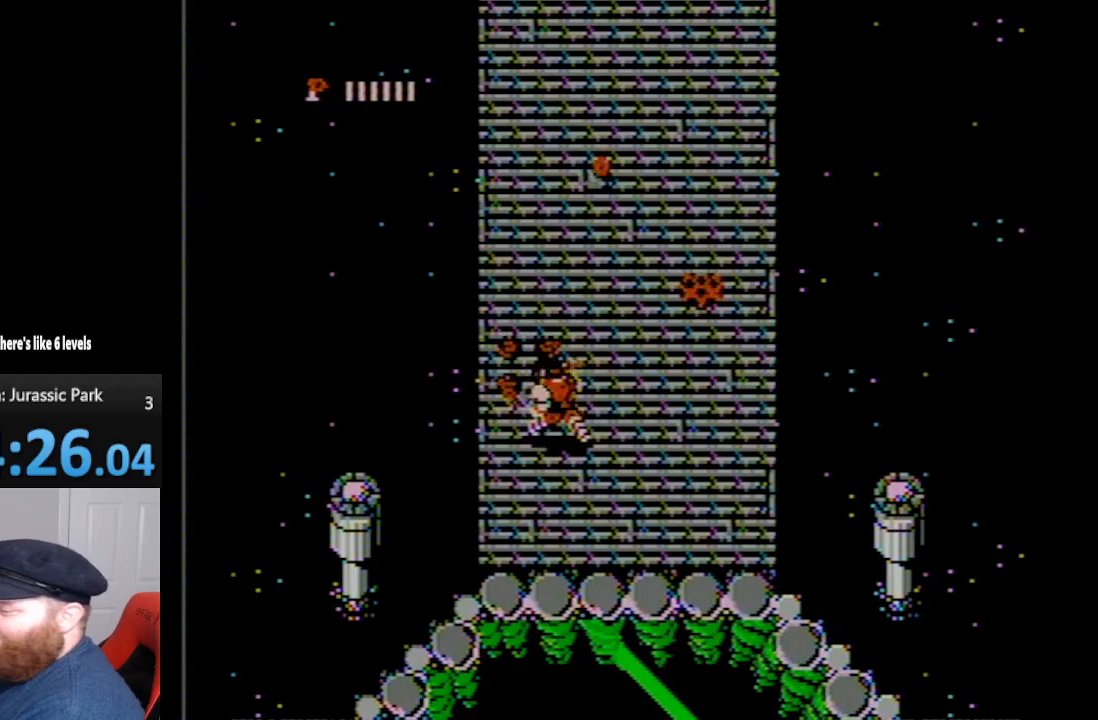
{"buttons": [], "events": []}